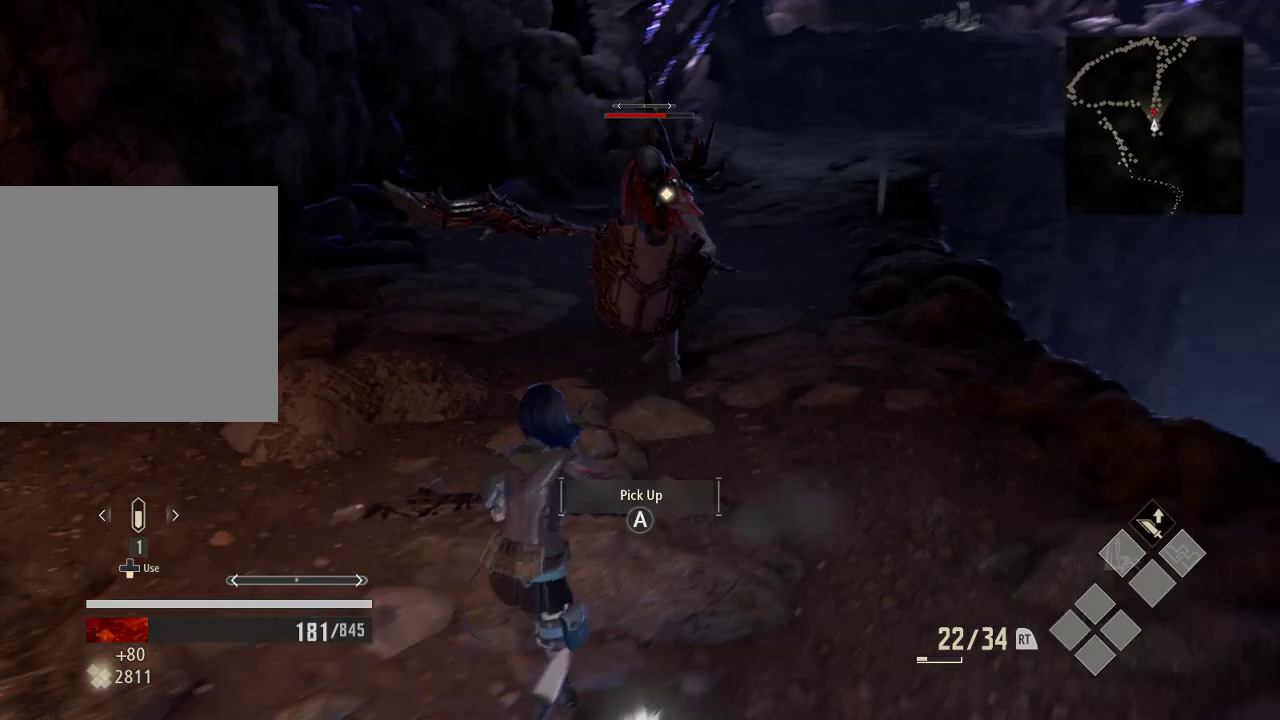
Gameplay with a controller (Xbox layout); each line is a JSON object with the inputs held at the frame after it. "events" lists button and stick changes between this image and that frame as [ms after this image, input, new state], when the widget could be followed in between. Not read: DPAD_LEFT.
{"buttons": [], "left_stick": "center", "right_stick": "center", "events": [[33, "left_stick", "center"], [333, "A", "down"], [433, "A", "up"]]}
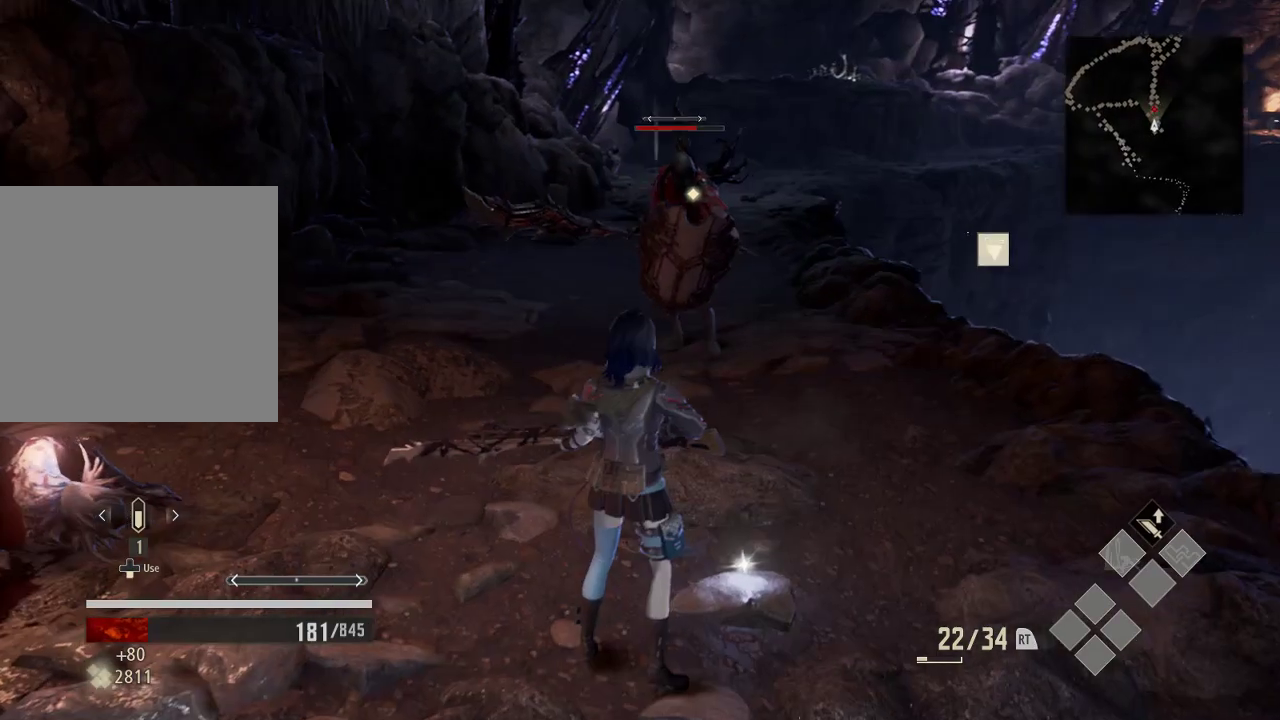
{"buttons": [], "left_stick": "center", "right_stick": "center", "events": []}
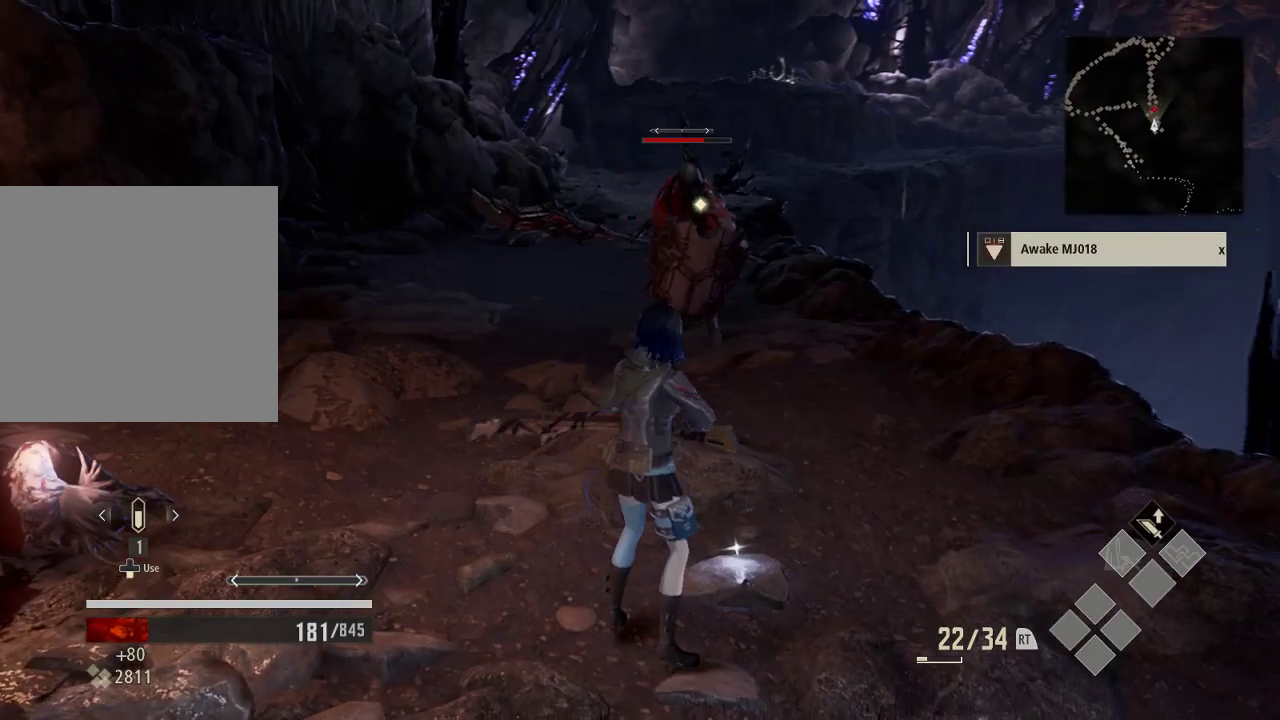
{"buttons": [], "left_stick": "left", "right_stick": "center", "events": [[233, "left_stick", "left"]]}
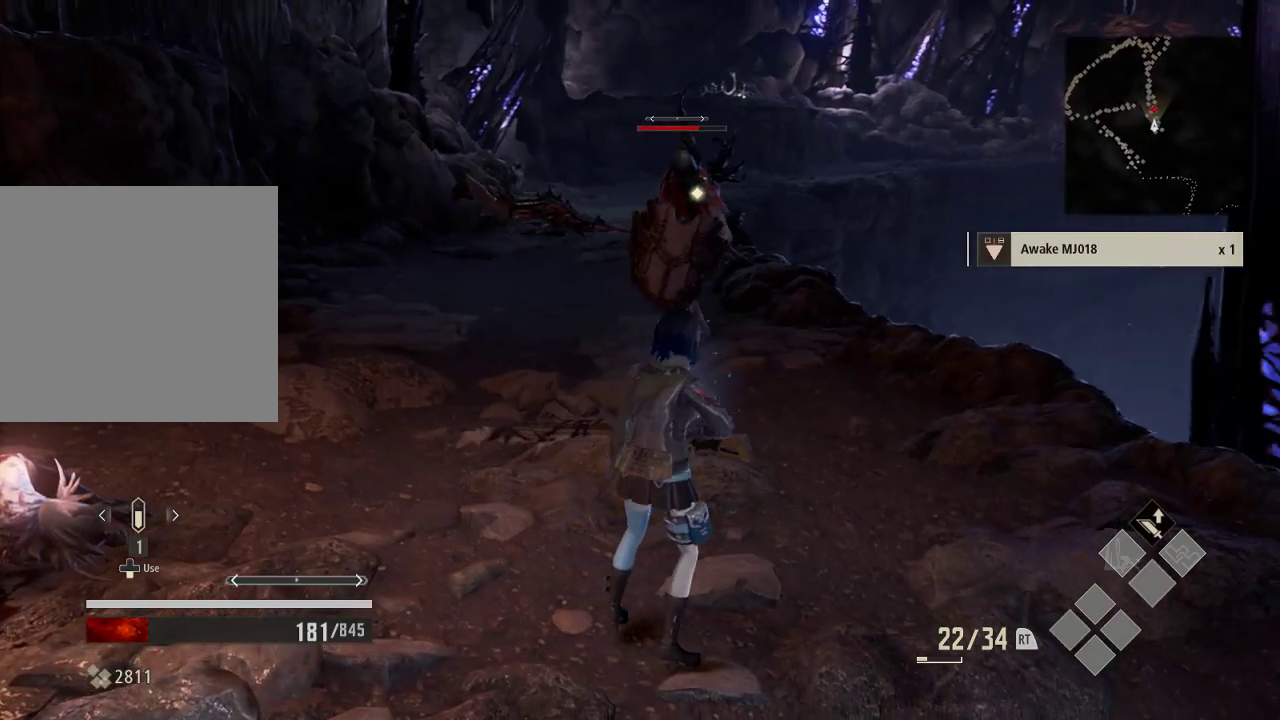
{"buttons": [], "left_stick": "up-left", "right_stick": "center", "events": [[333, "left_stick", "up-left"]]}
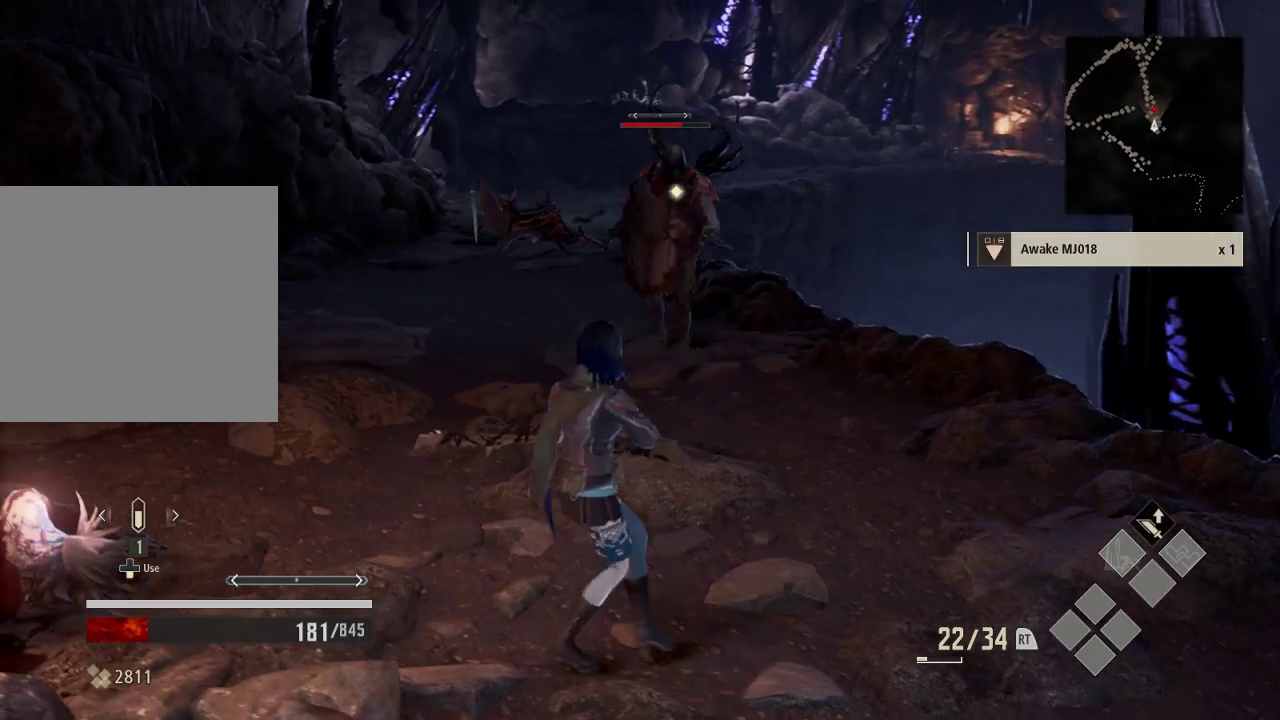
{"buttons": [], "left_stick": "up-left", "right_stick": "center", "events": []}
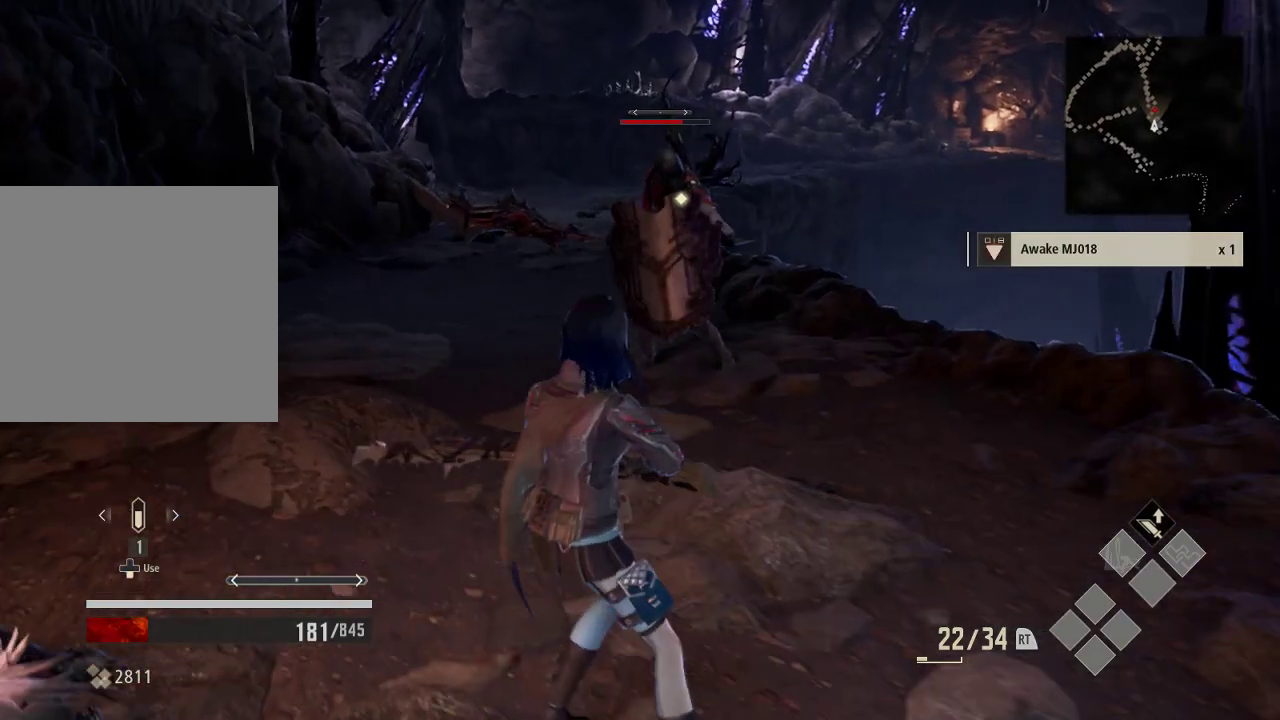
{"buttons": [], "left_stick": "up-left", "right_stick": "center", "events": []}
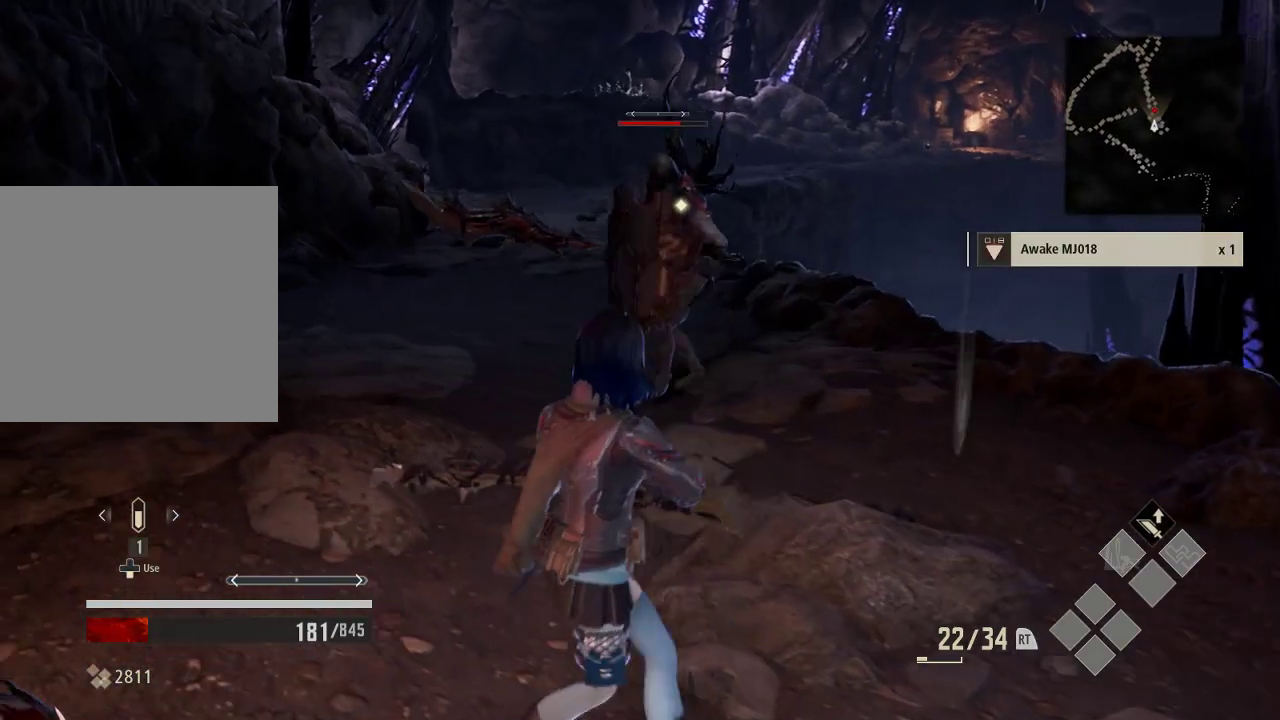
{"buttons": [], "left_stick": "up-left", "right_stick": "center", "events": []}
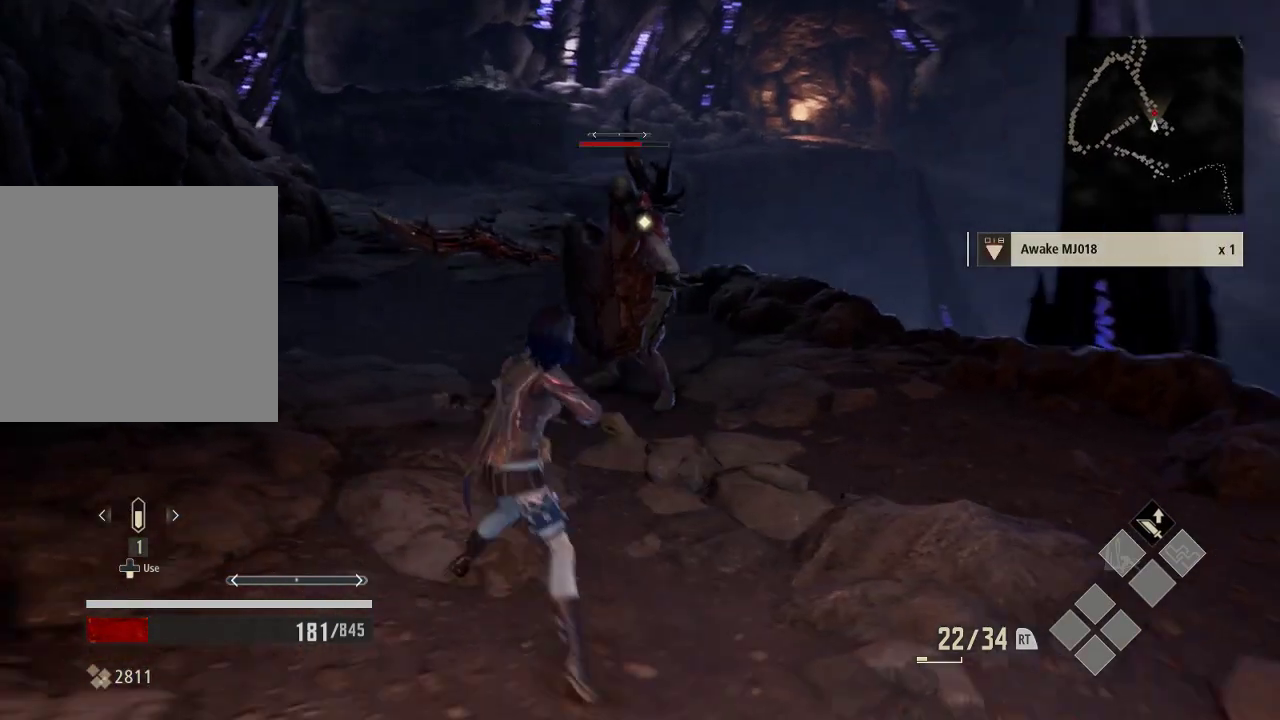
{"buttons": [], "left_stick": "up-left", "right_stick": "center", "events": [[133, "left_stick", "left"], [233, "left_stick", "up-left"]]}
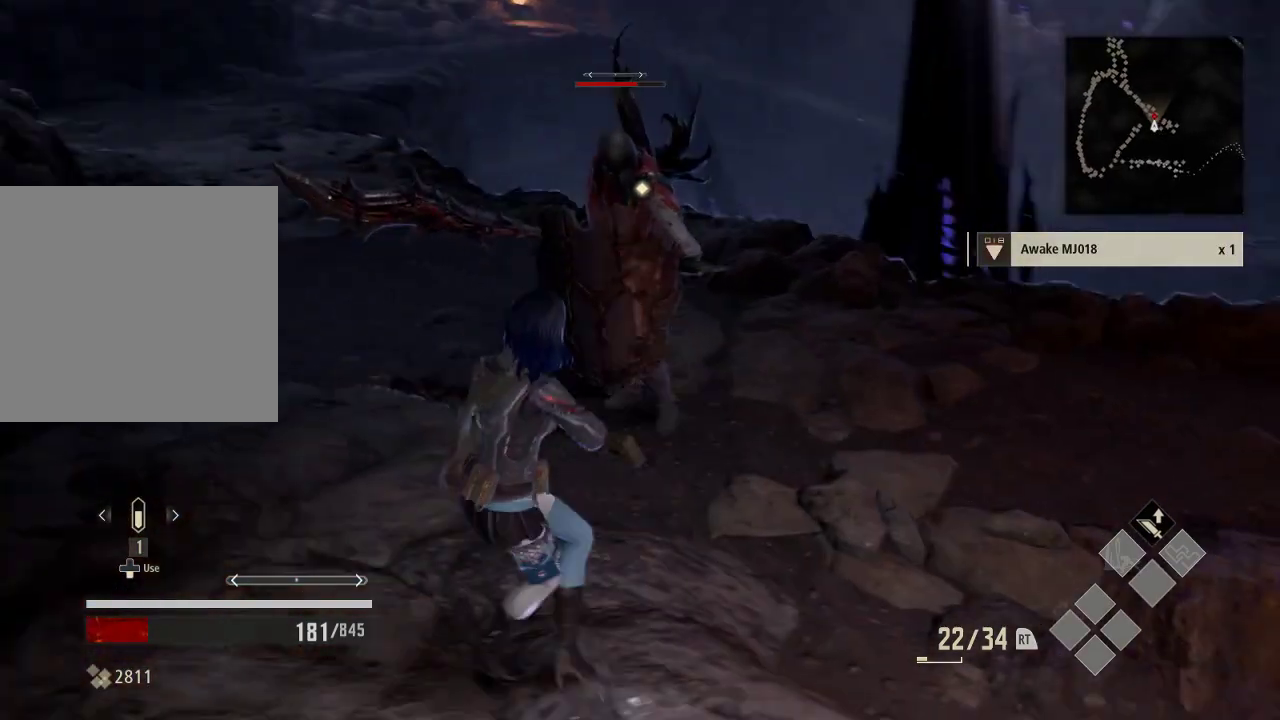
{"buttons": [], "left_stick": "center", "right_stick": "center", "events": [[500, "left_stick", "center"]]}
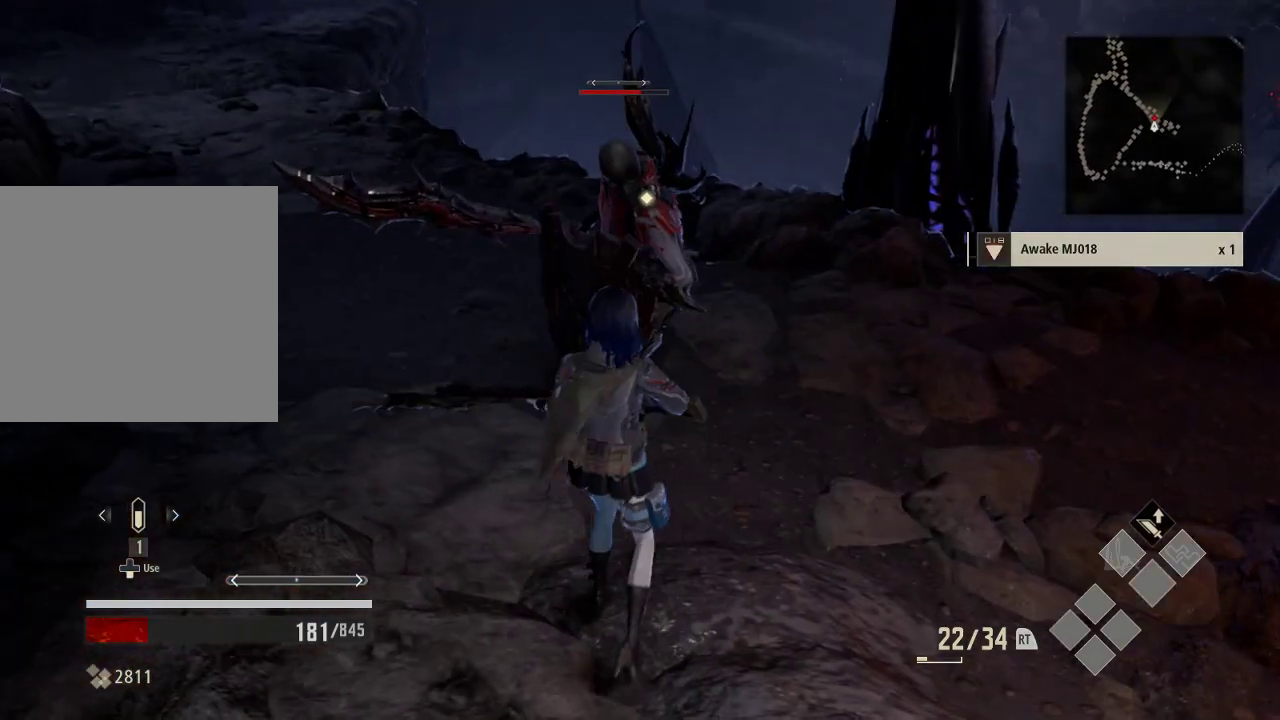
{"buttons": [], "left_stick": "right", "right_stick": "center", "events": [[133, "left_stick", "right"]]}
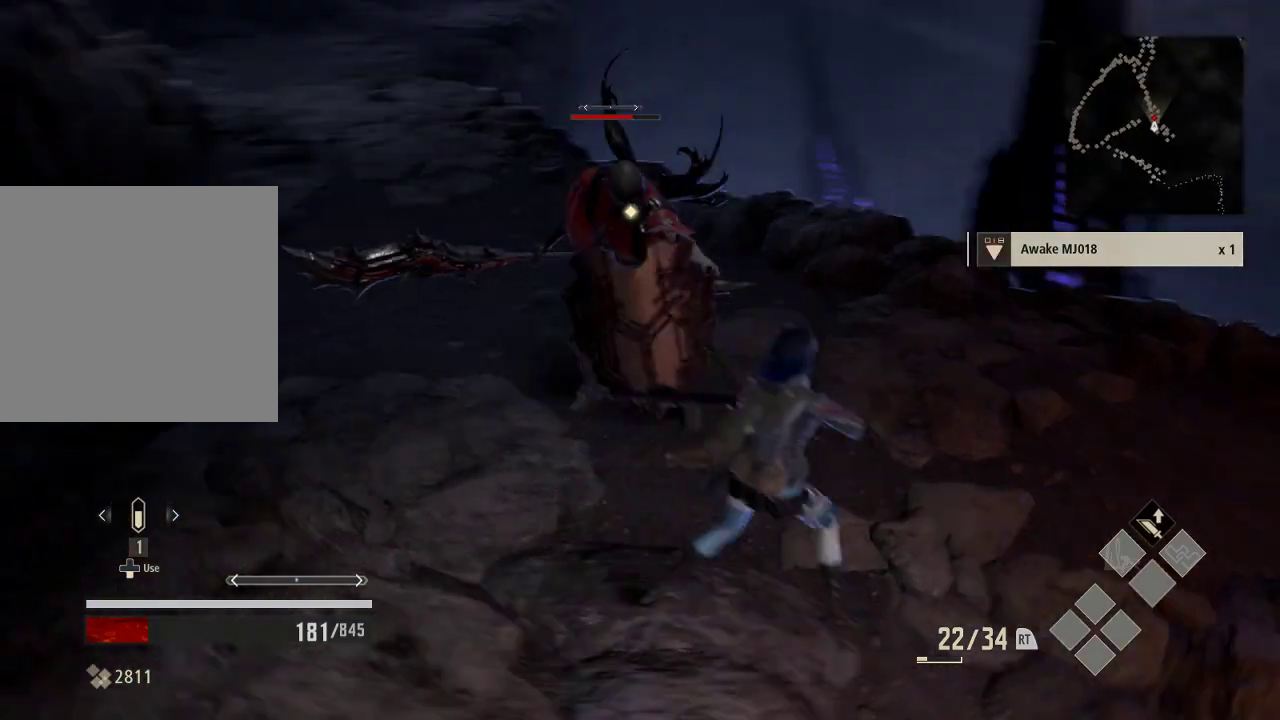
{"buttons": [], "left_stick": "right", "right_stick": "center", "events": []}
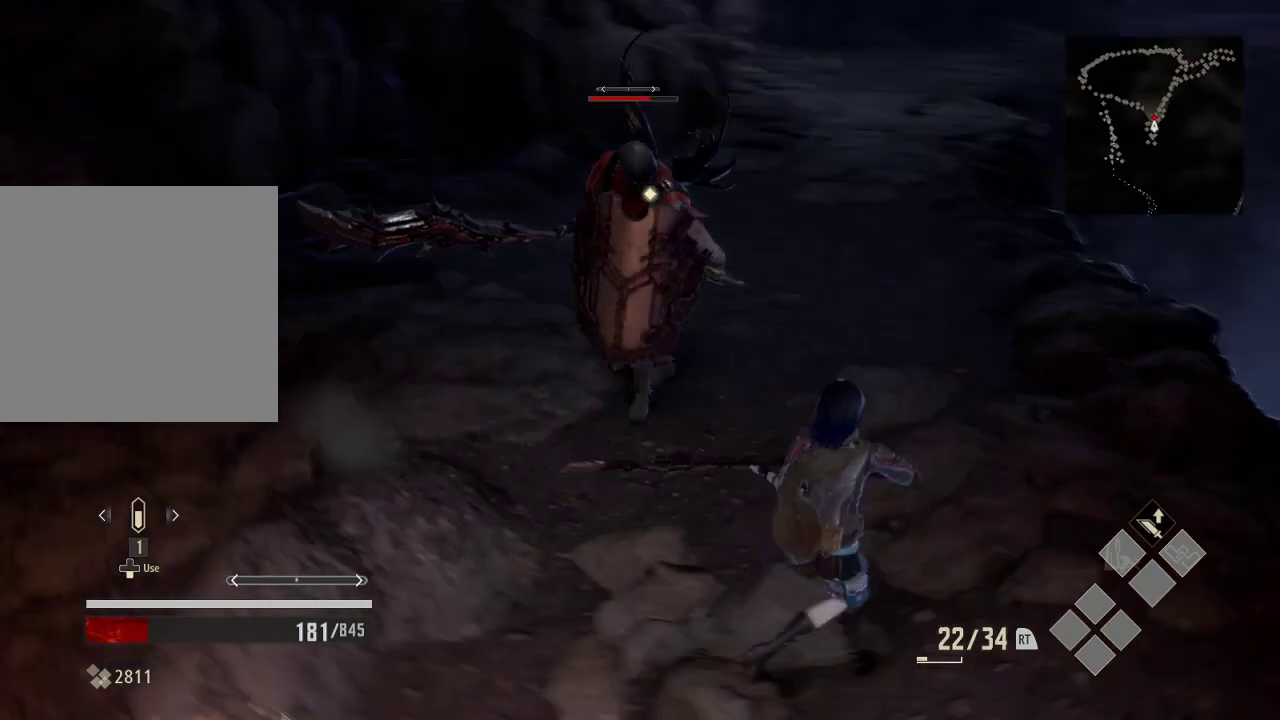
{"buttons": [], "left_stick": "center", "right_stick": "center", "events": [[233, "left_stick", "center"]]}